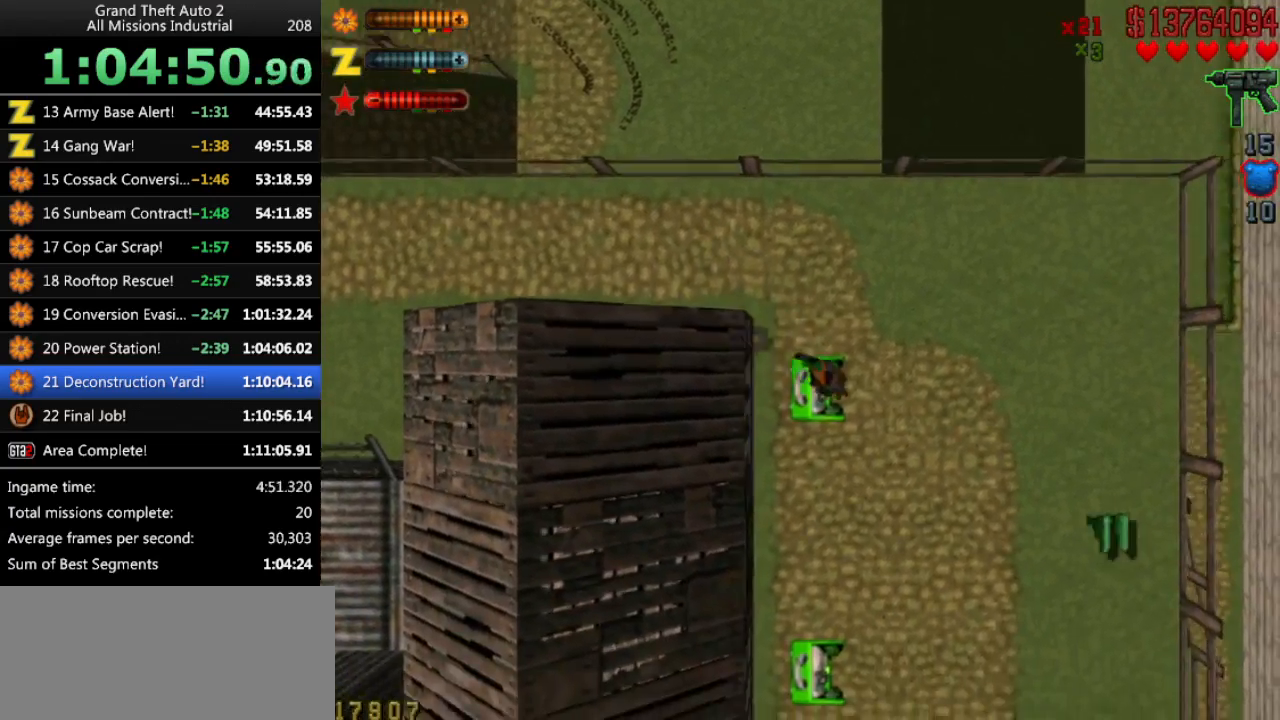
Gameplay with keyboard; each line is a JSON object with the keys held at the frame after it. "events" lists presses ("down") and releases ("up") of "alt", "c", "ctrl", "down", "left", "return", "right", "space", "up", "x" and "y" between this image and that frame as [ms after this image, input, new state], when the widget could be followed in between. No other keys are recorded. Mouse input is not recorded.
{"keys": ["left", "up"], "events": []}
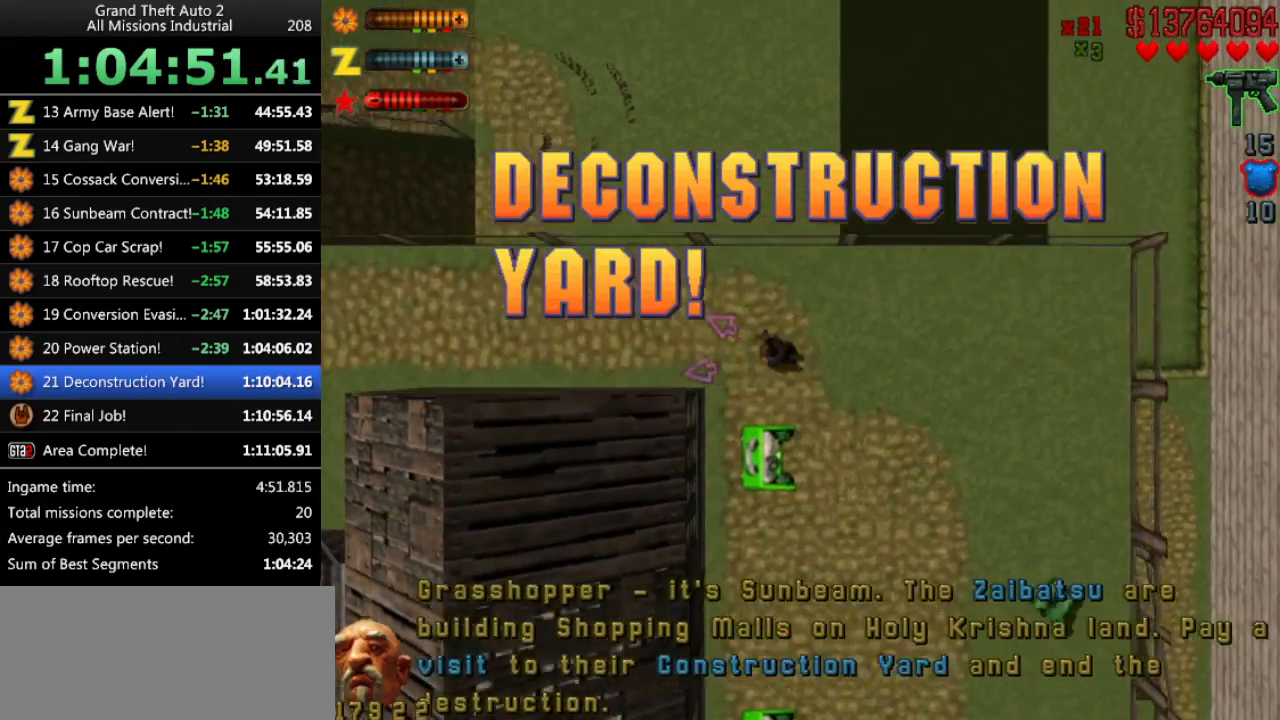
{"keys": ["left", "up"], "events": [[16, "left", "up"], [483, "left", "down"]]}
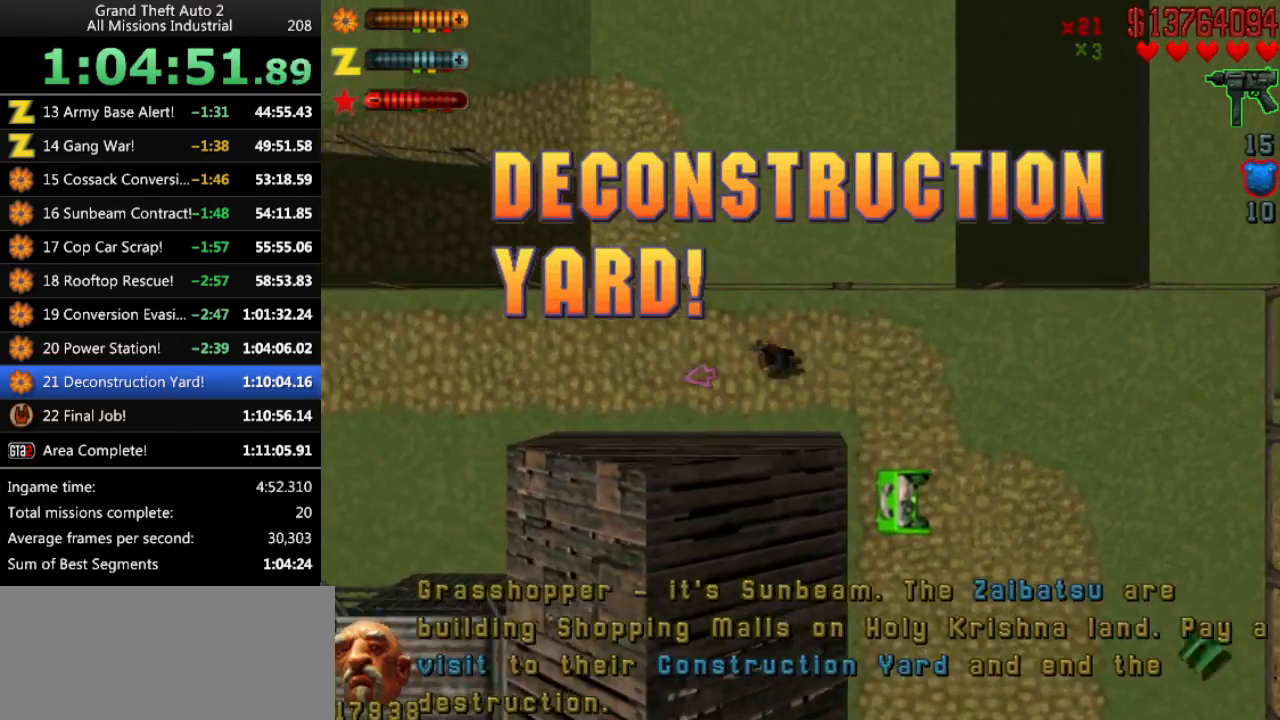
{"keys": ["up"], "events": [[33, "left", "up"]]}
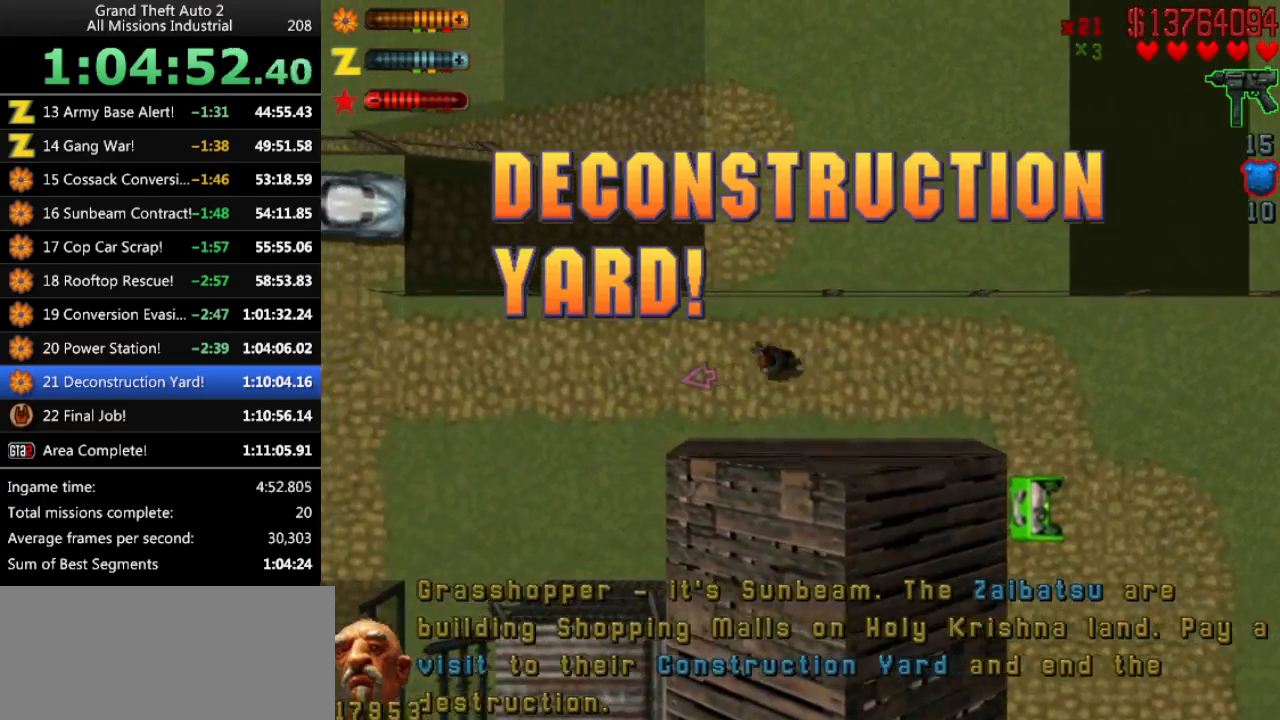
{"keys": ["up"], "events": []}
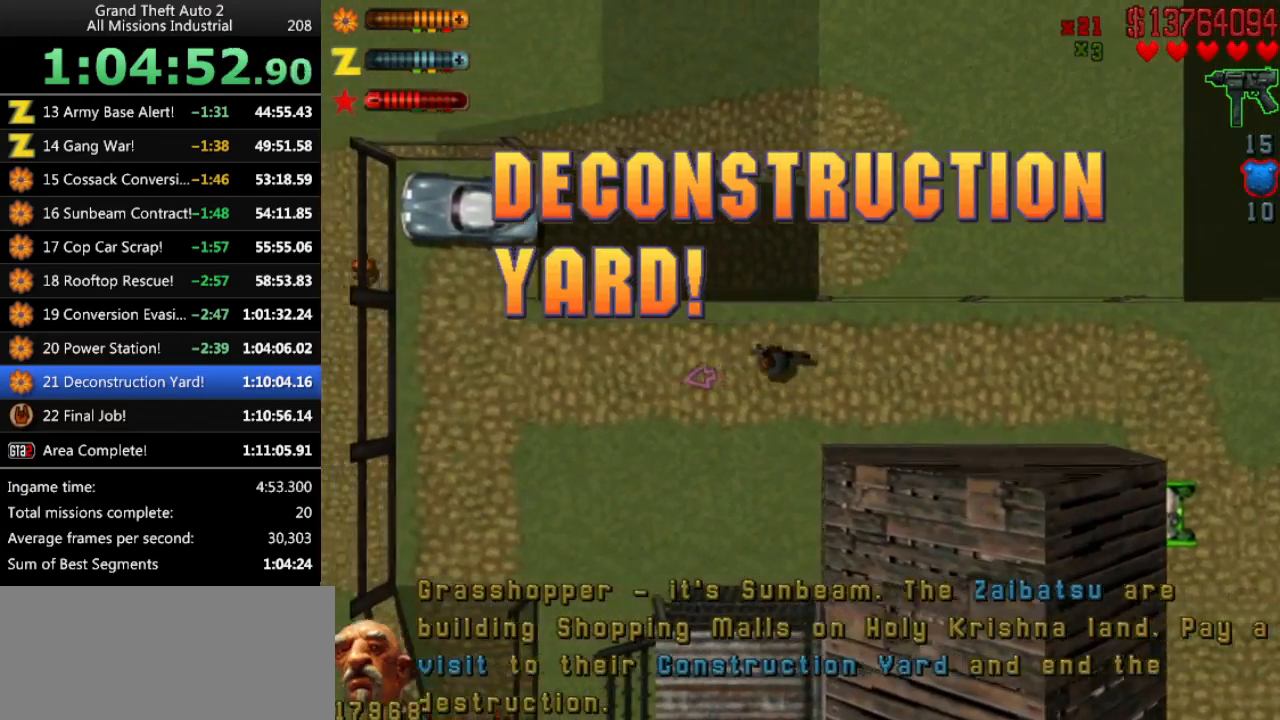
{"keys": ["up"], "events": []}
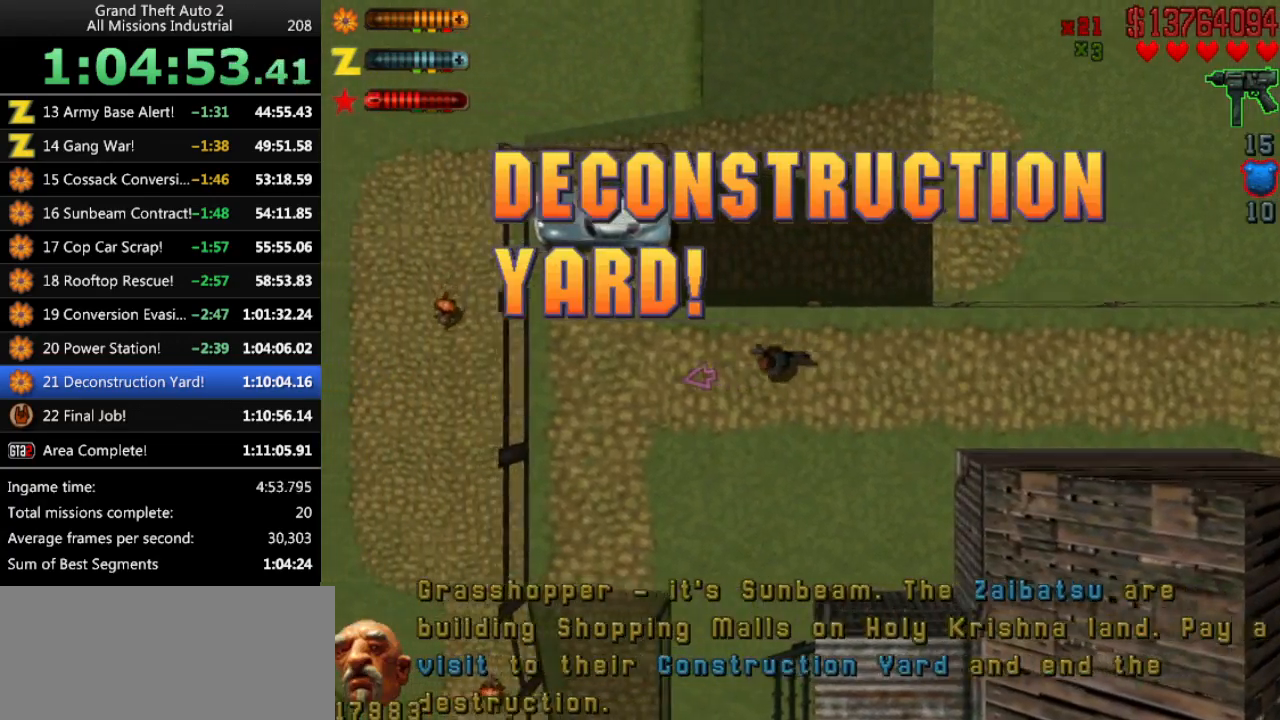
{"keys": [], "events": [[266, "right", "down"], [350, "right", "up"], [350, "space", "down"], [450, "space", "up"], [500, "up", "up"]]}
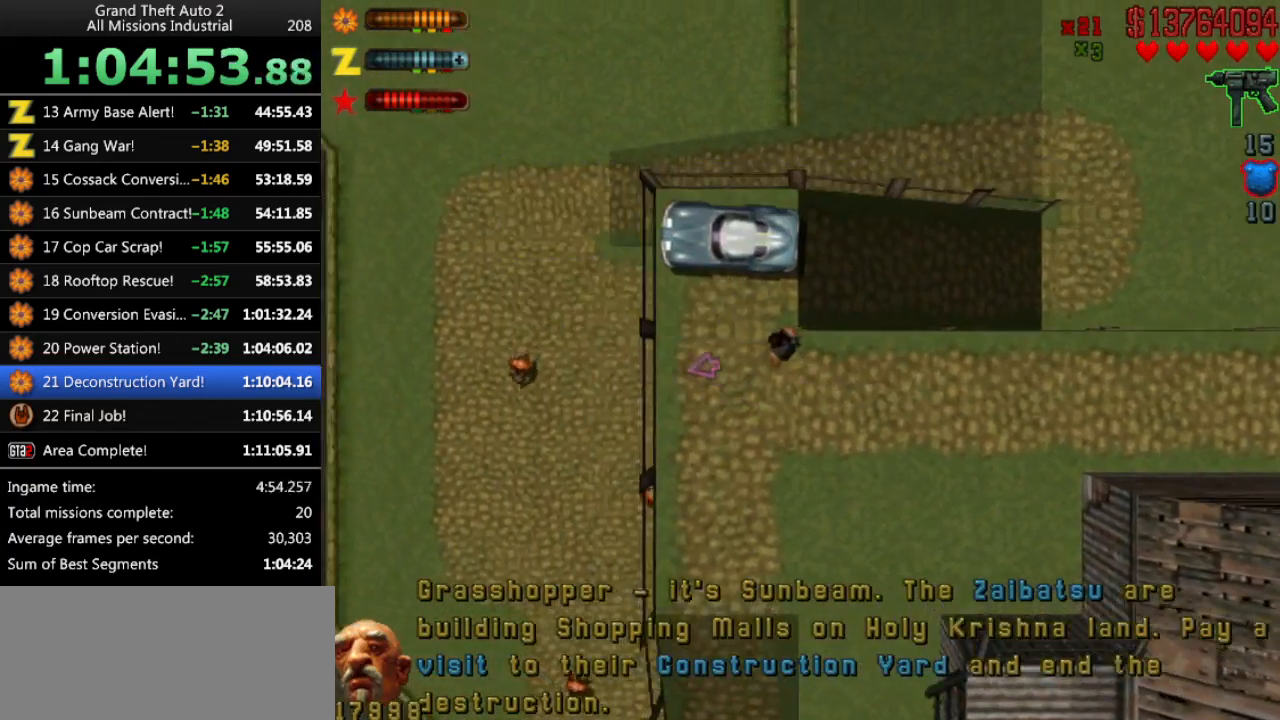
{"keys": ["down"], "events": [[133, "return", "down"], [183, "return", "up"], [500, "down", "down"]]}
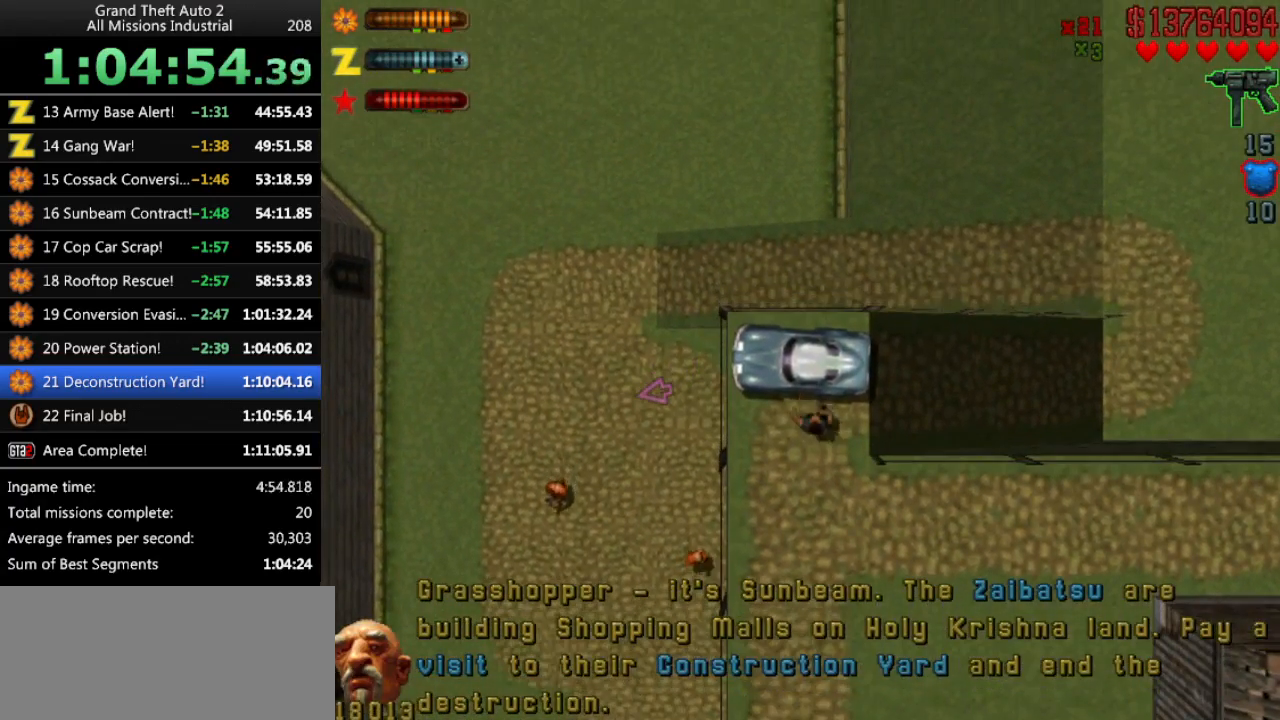
{"keys": ["down"], "events": []}
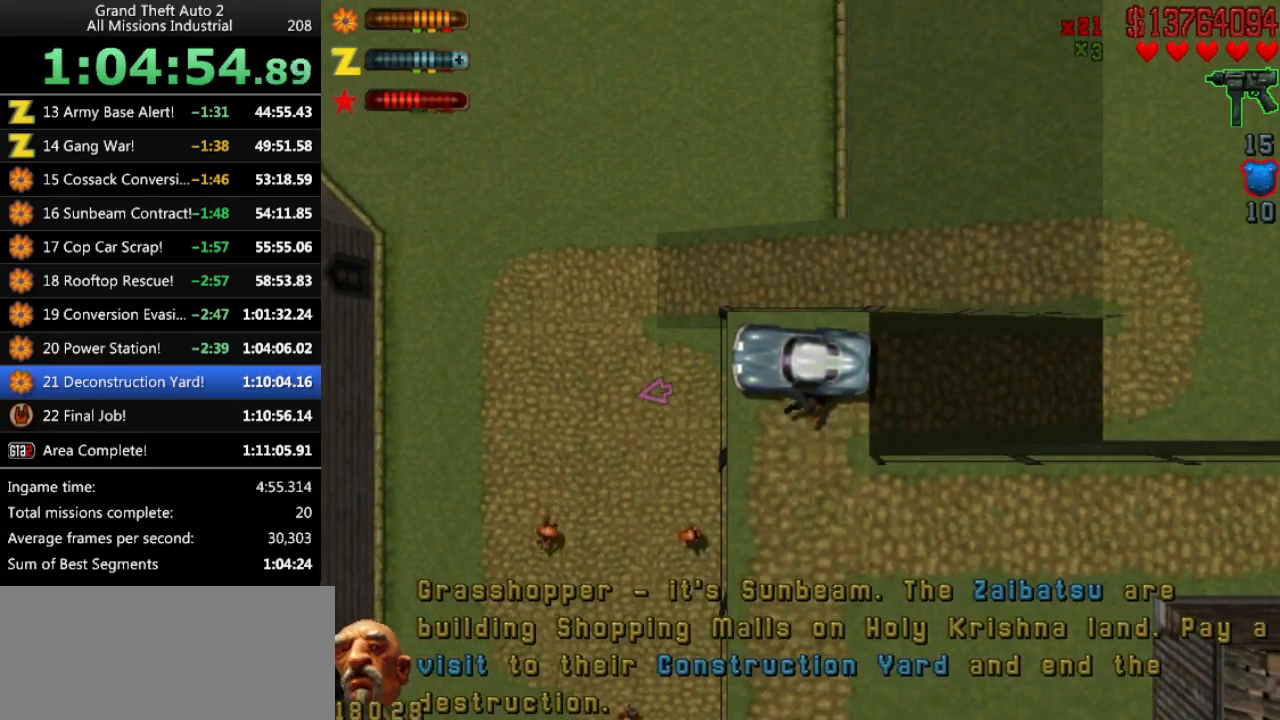
{"keys": ["down"], "events": []}
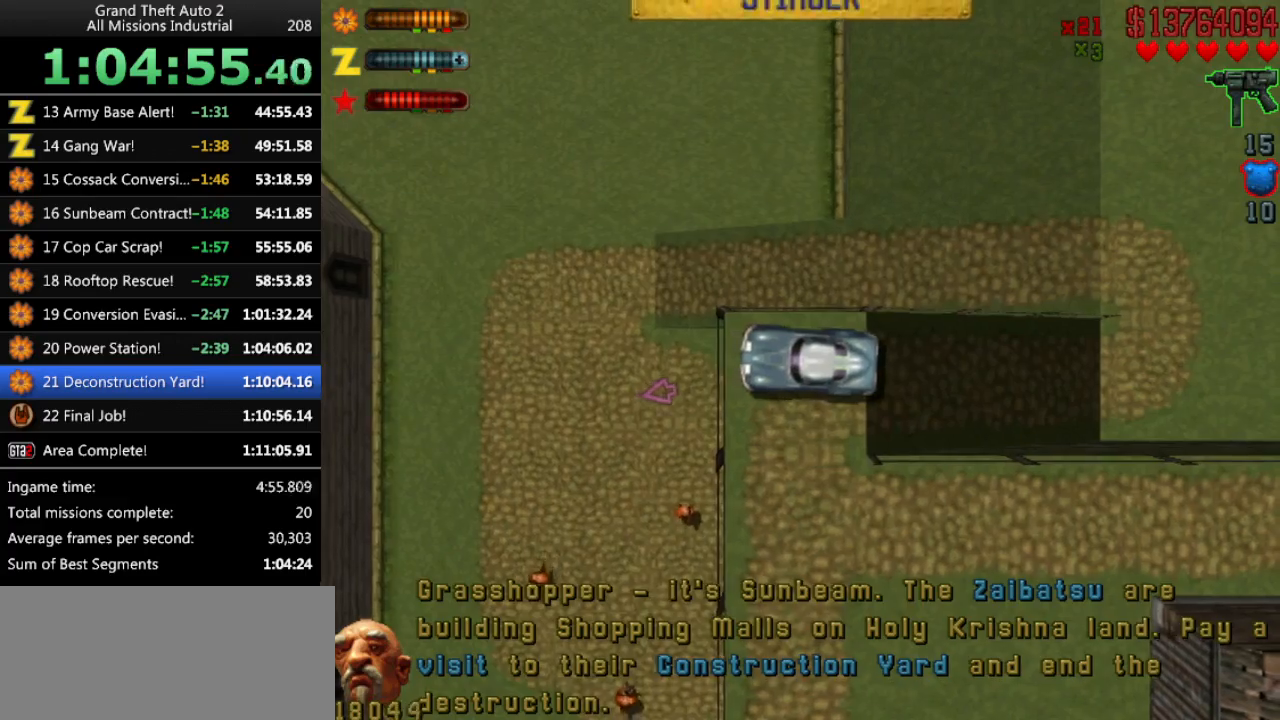
{"keys": ["down"], "events": []}
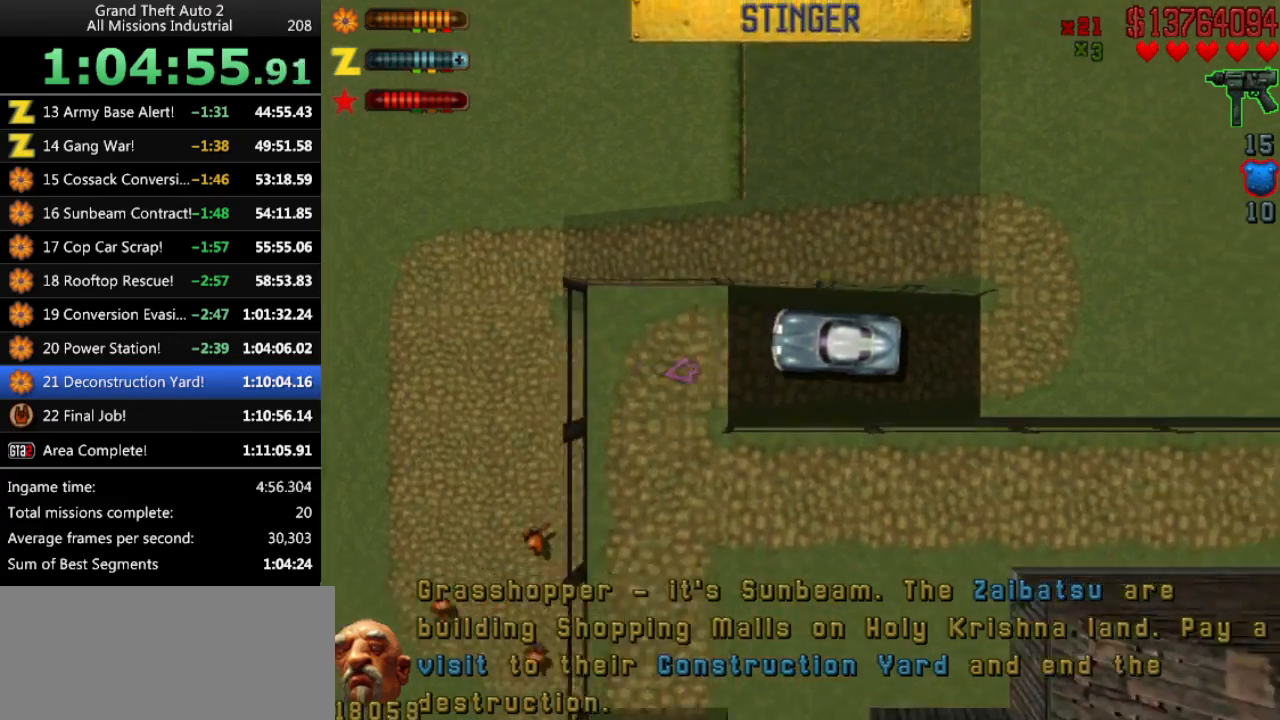
{"keys": [], "events": [[50, "right", "down"], [150, "right", "up"], [333, "left", "down"], [466, "down", "up"], [466, "left", "up"]]}
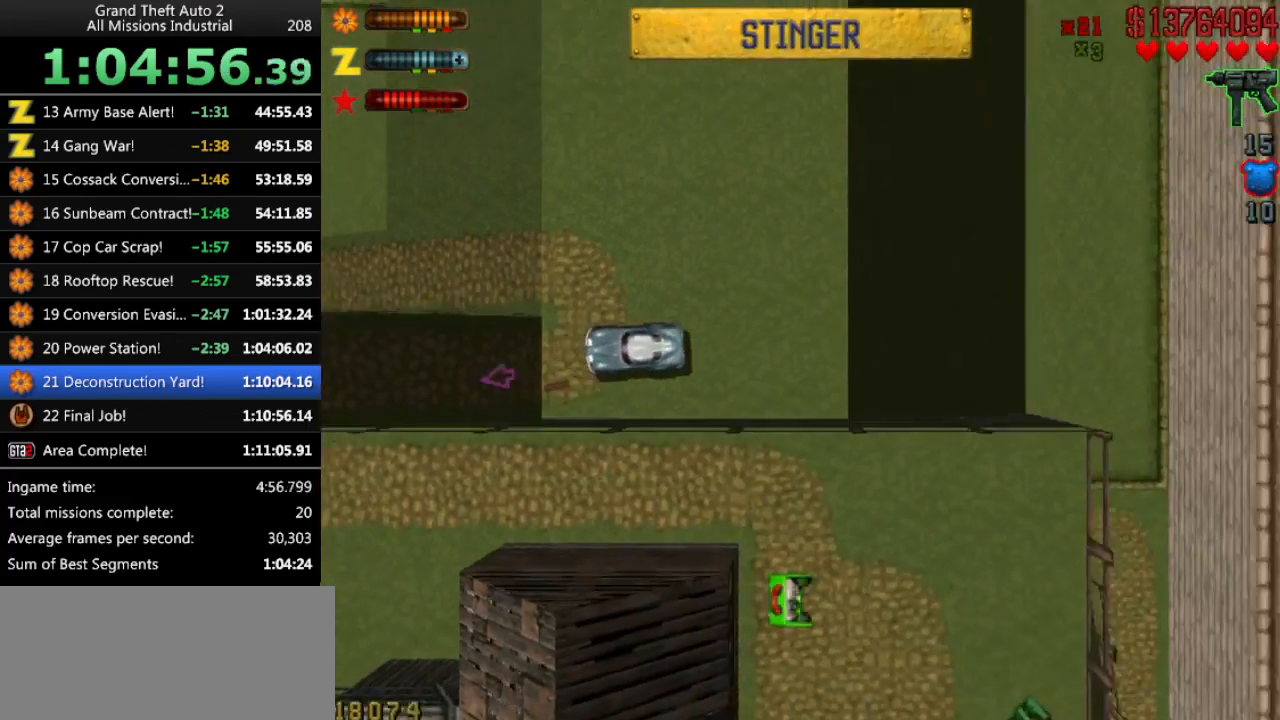
{"keys": ["right", "up"], "events": [[16, "right", "down"], [66, "up", "down"]]}
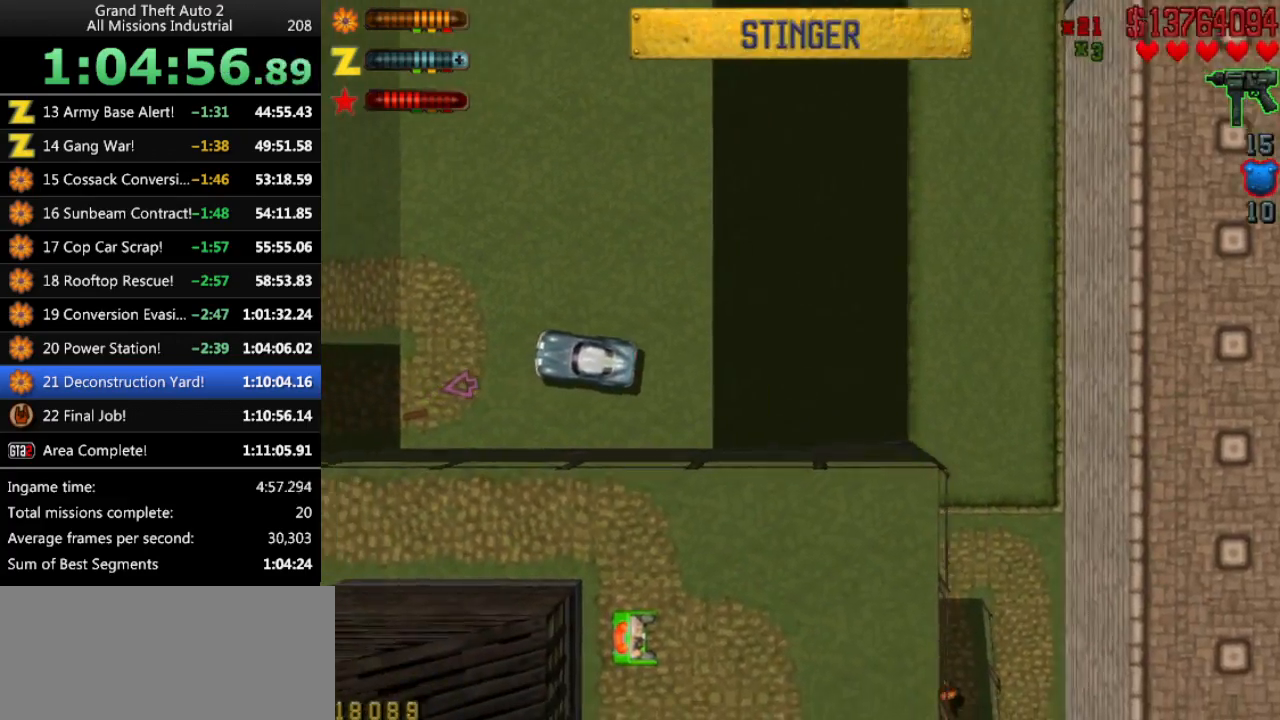
{"keys": ["right", "up"], "events": []}
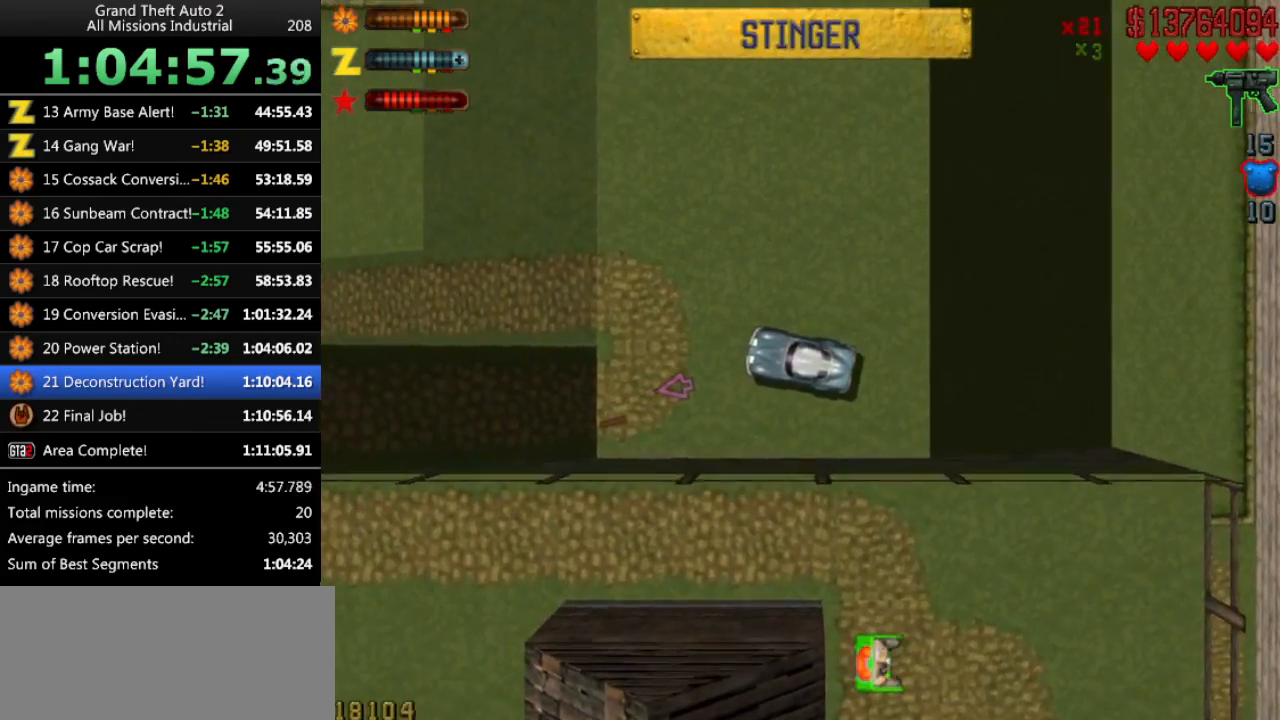
{"keys": ["up"], "events": [[150, "right", "up"]]}
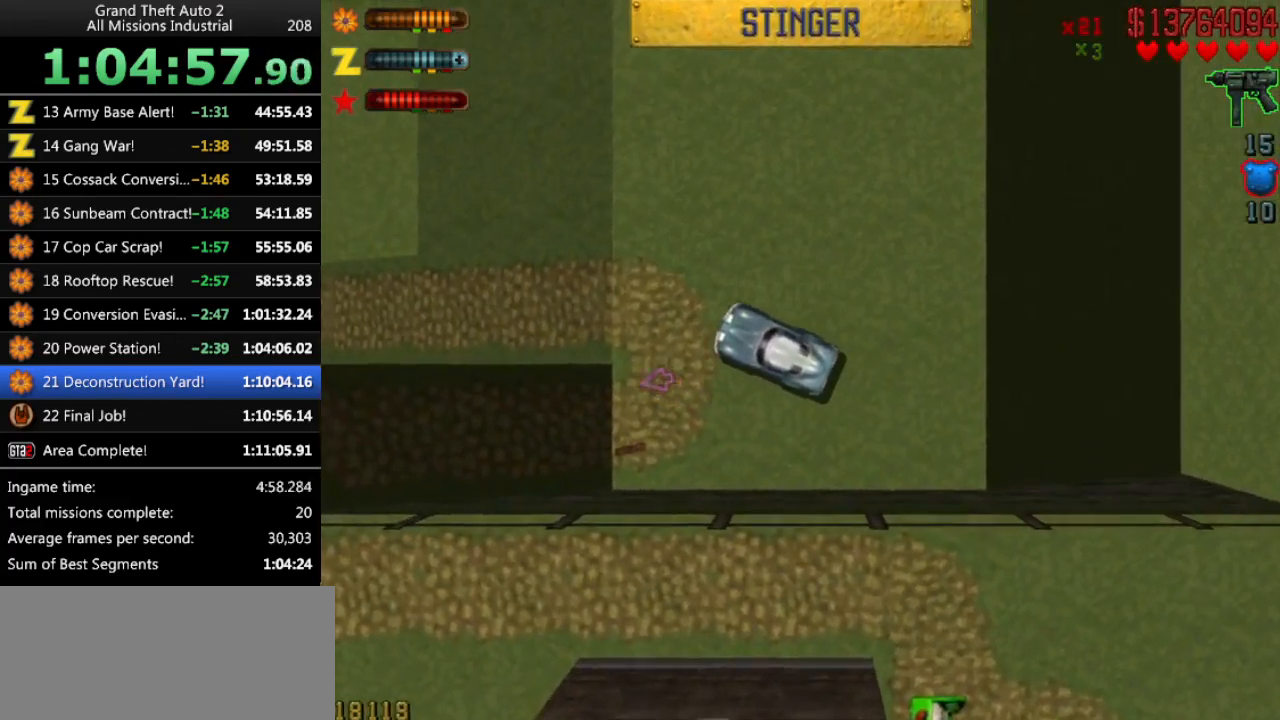
{"keys": ["up"], "events": []}
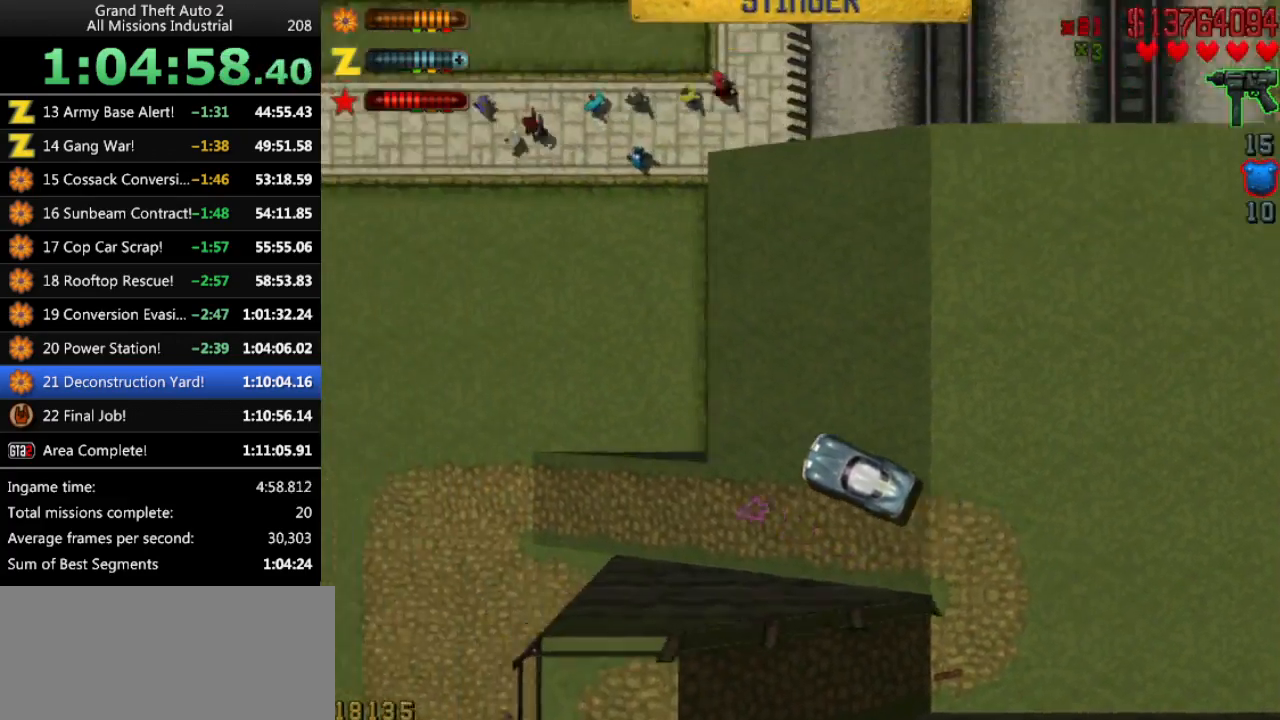
{"keys": ["up"], "events": []}
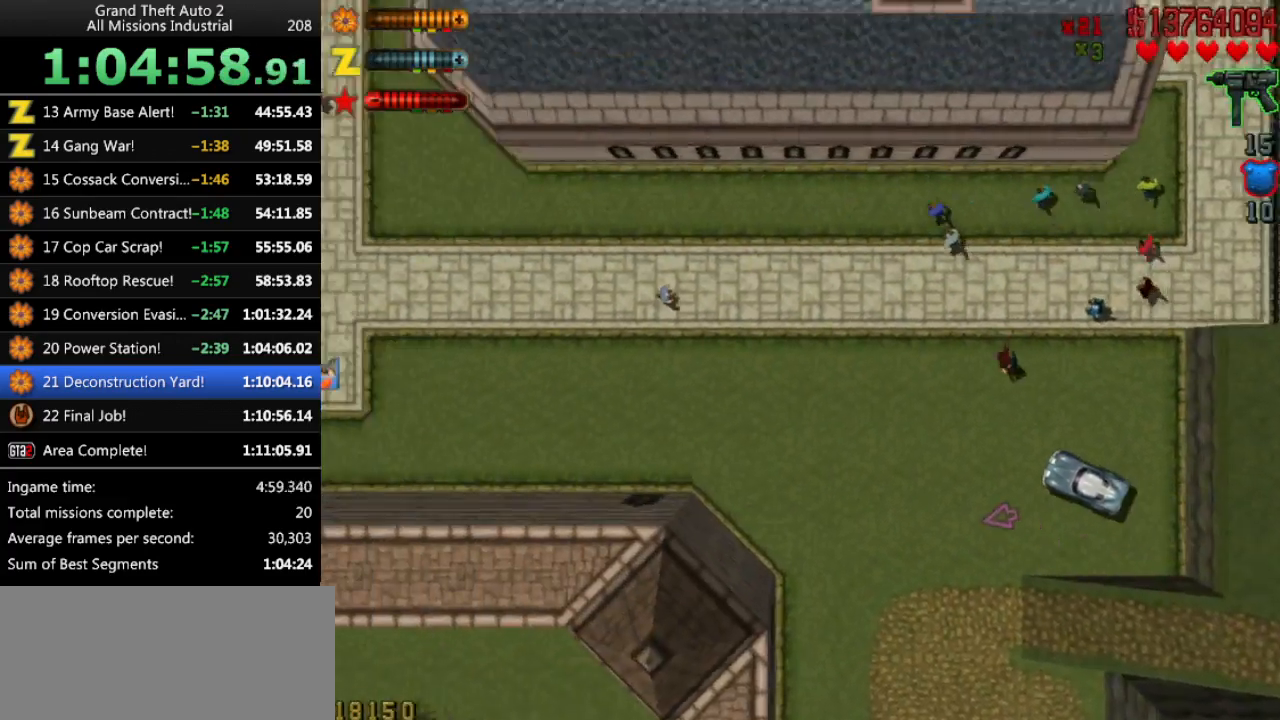
{"keys": ["up"], "events": [[416, "left", "down"], [466, "left", "up"]]}
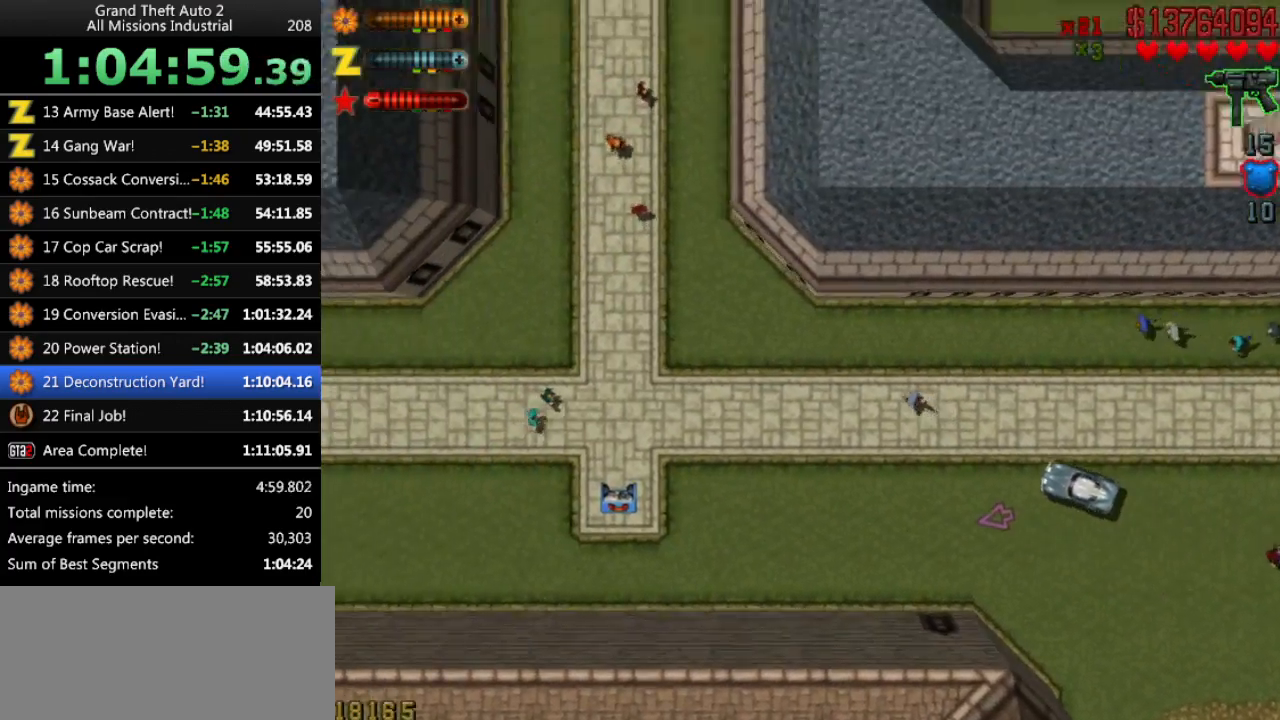
{"keys": ["up"], "events": []}
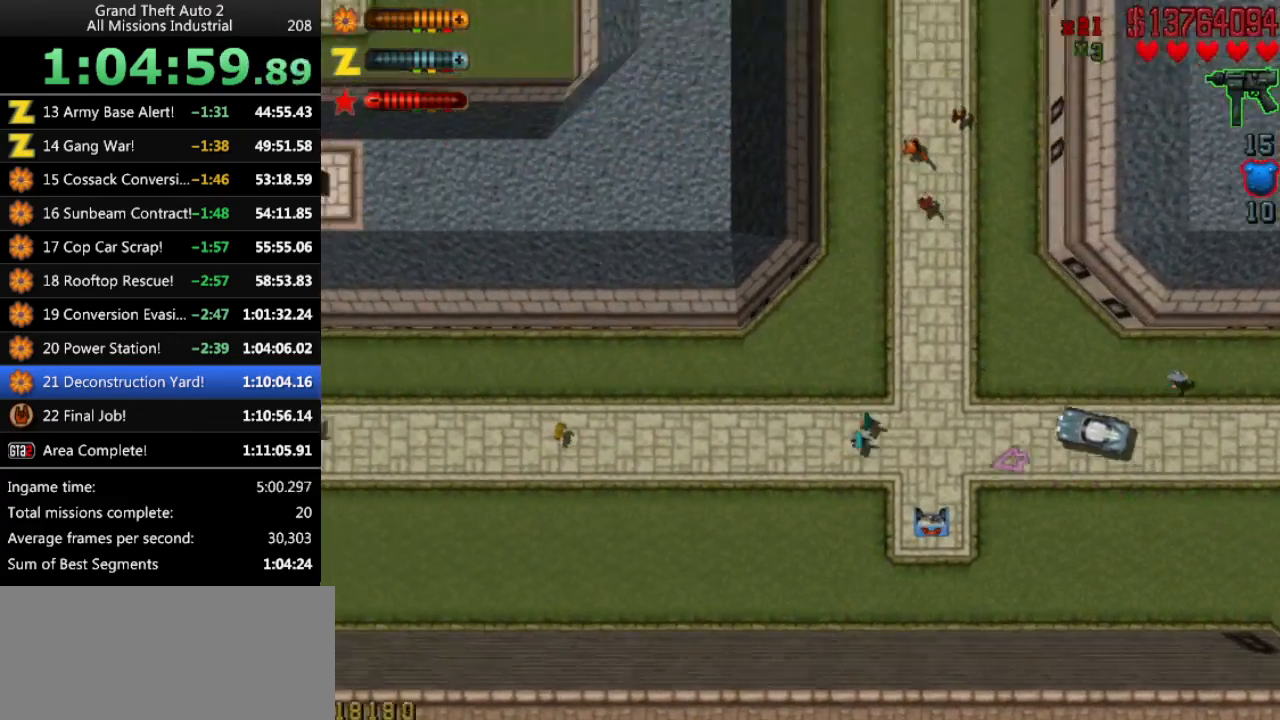
{"keys": ["left", "up"], "events": [[166, "left", "down"], [266, "left", "up"], [500, "left", "down"]]}
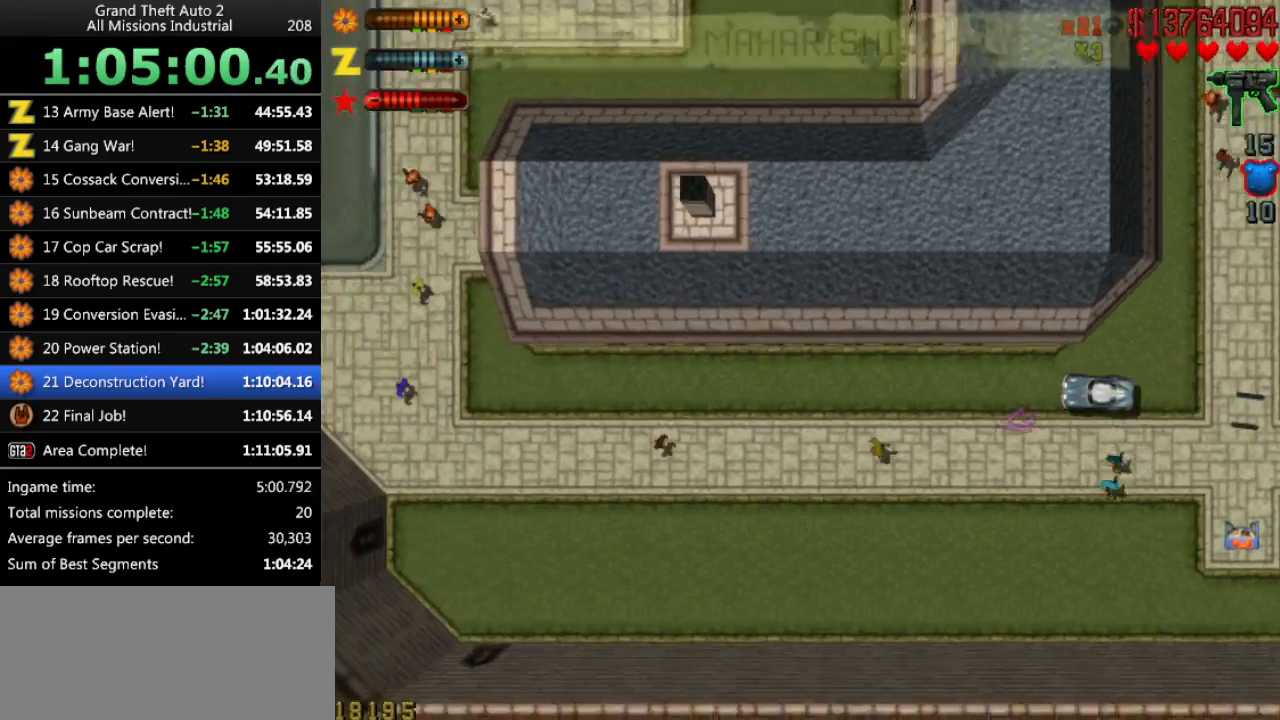
{"keys": ["up"], "events": [[50, "left", "up"], [333, "right", "down"], [366, "right", "up"]]}
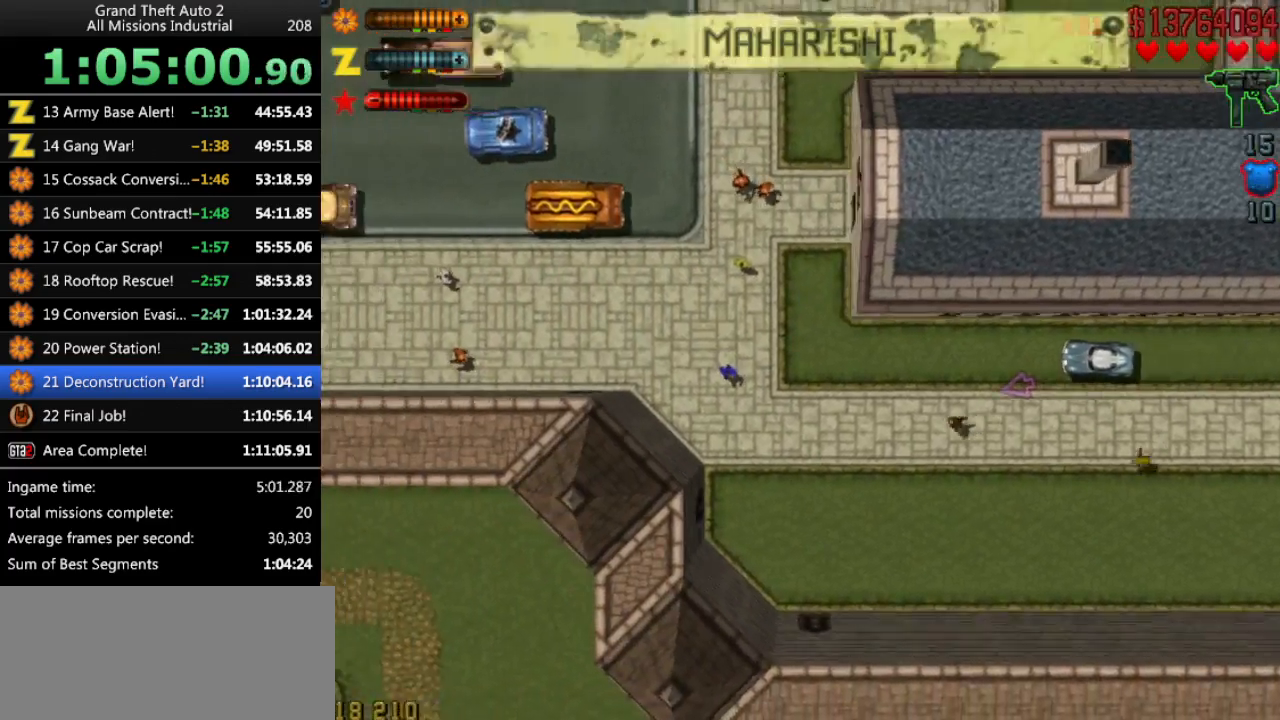
{"keys": ["up"], "events": []}
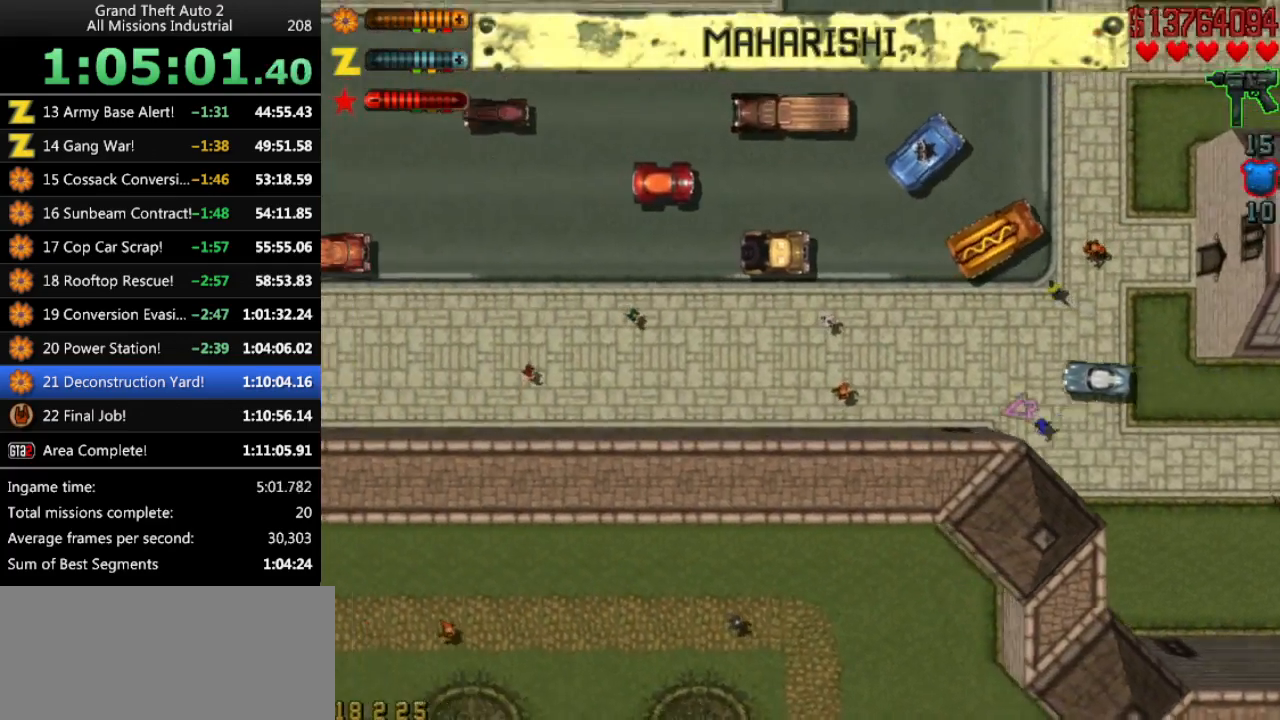
{"keys": ["up"], "events": []}
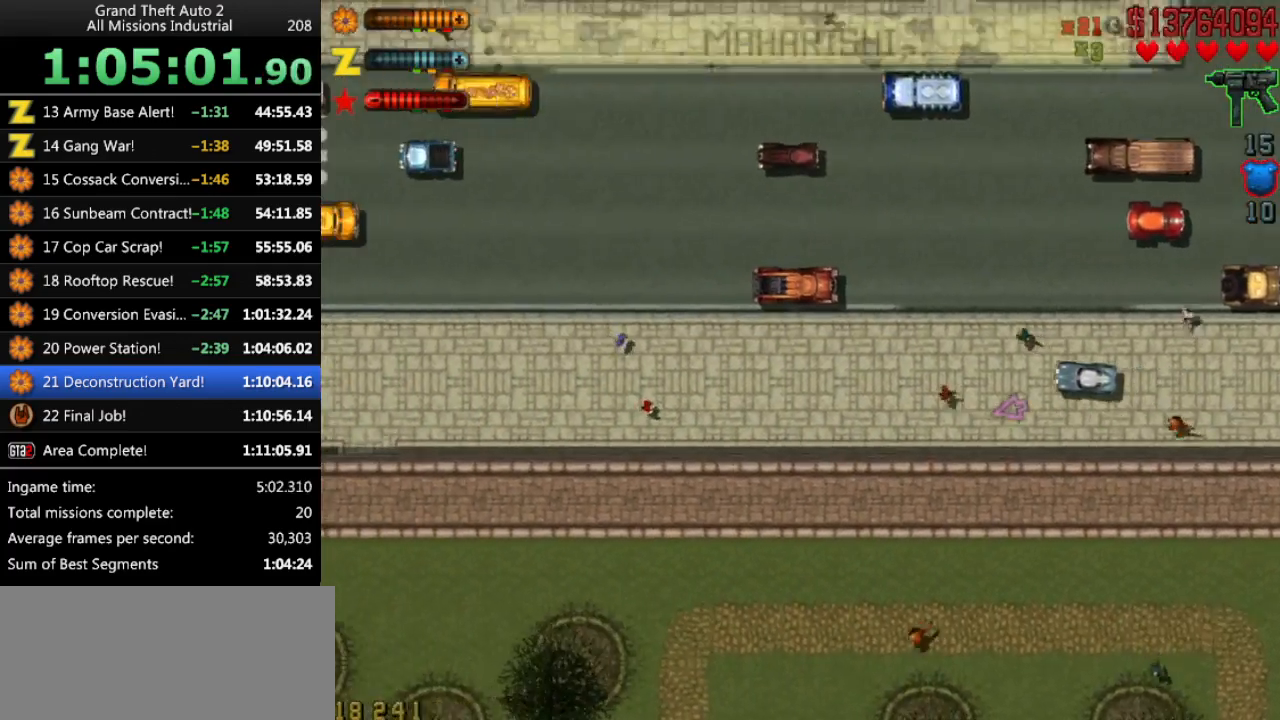
{"keys": ["up"], "events": [[83, "left", "down"], [133, "left", "up"]]}
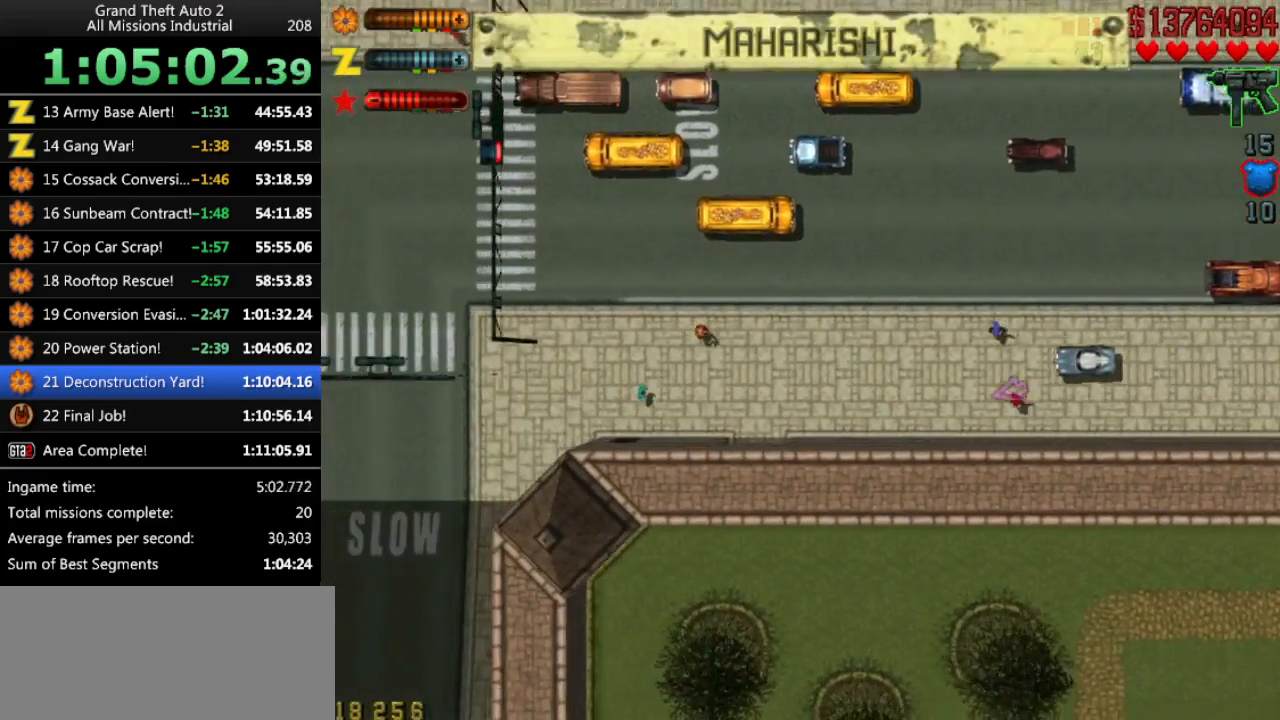
{"keys": ["up"], "events": []}
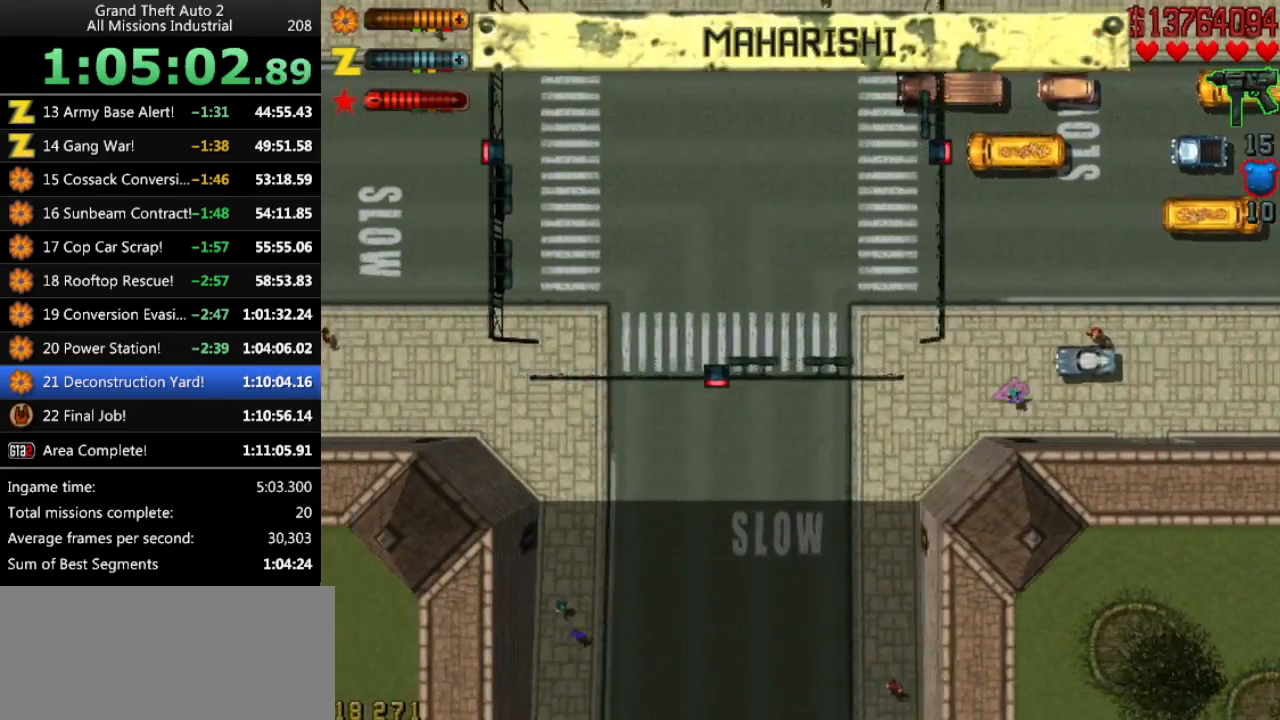
{"keys": ["up"], "events": []}
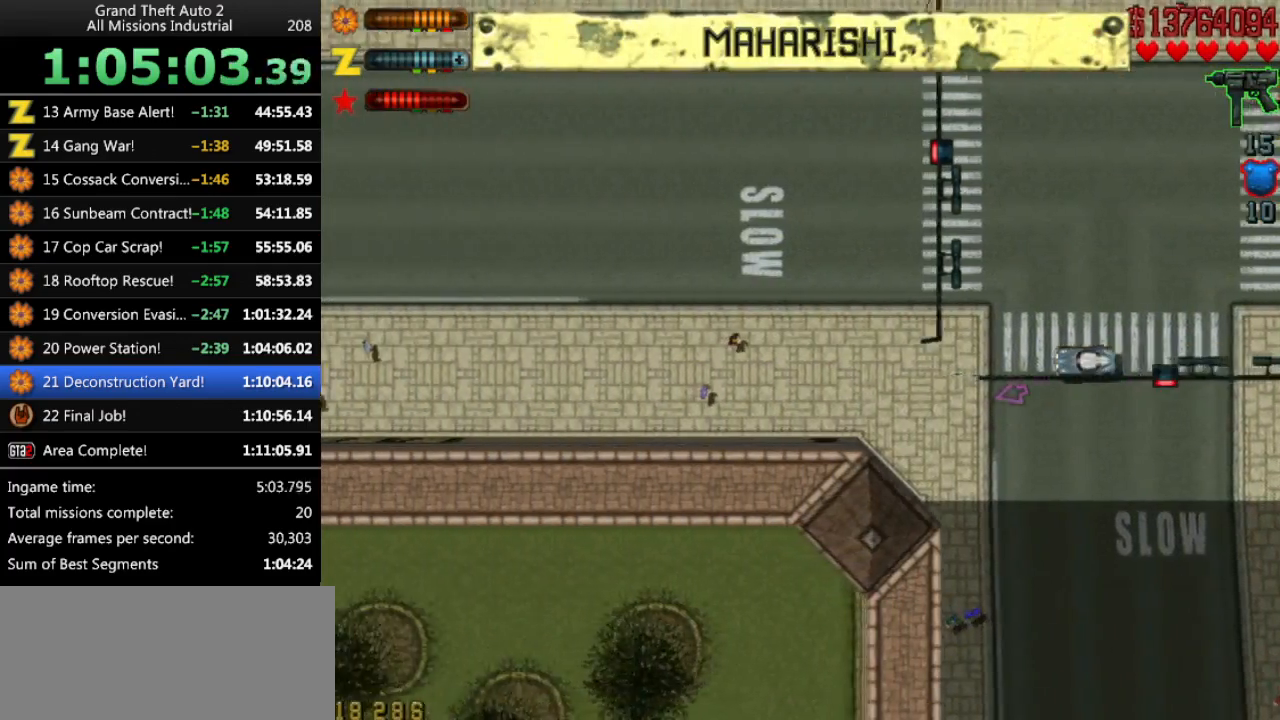
{"keys": ["up"], "events": []}
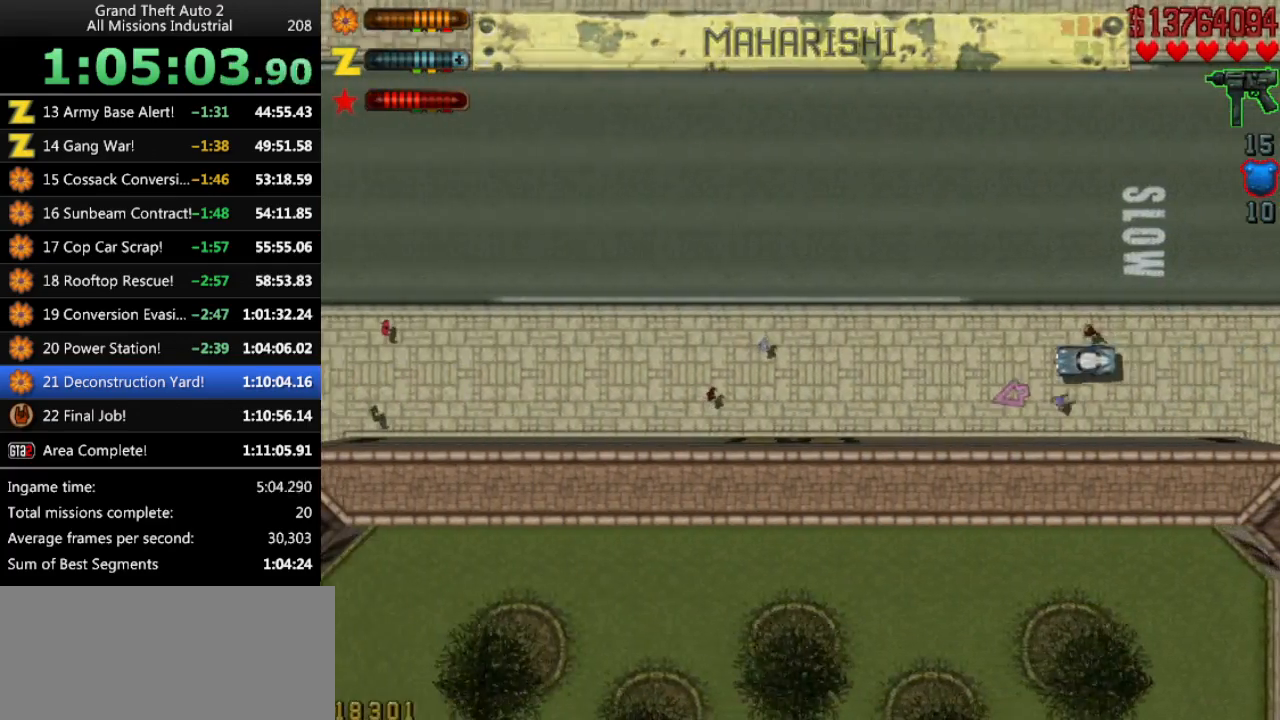
{"keys": ["up"], "events": [[50, "right", "down"], [200, "right", "up"]]}
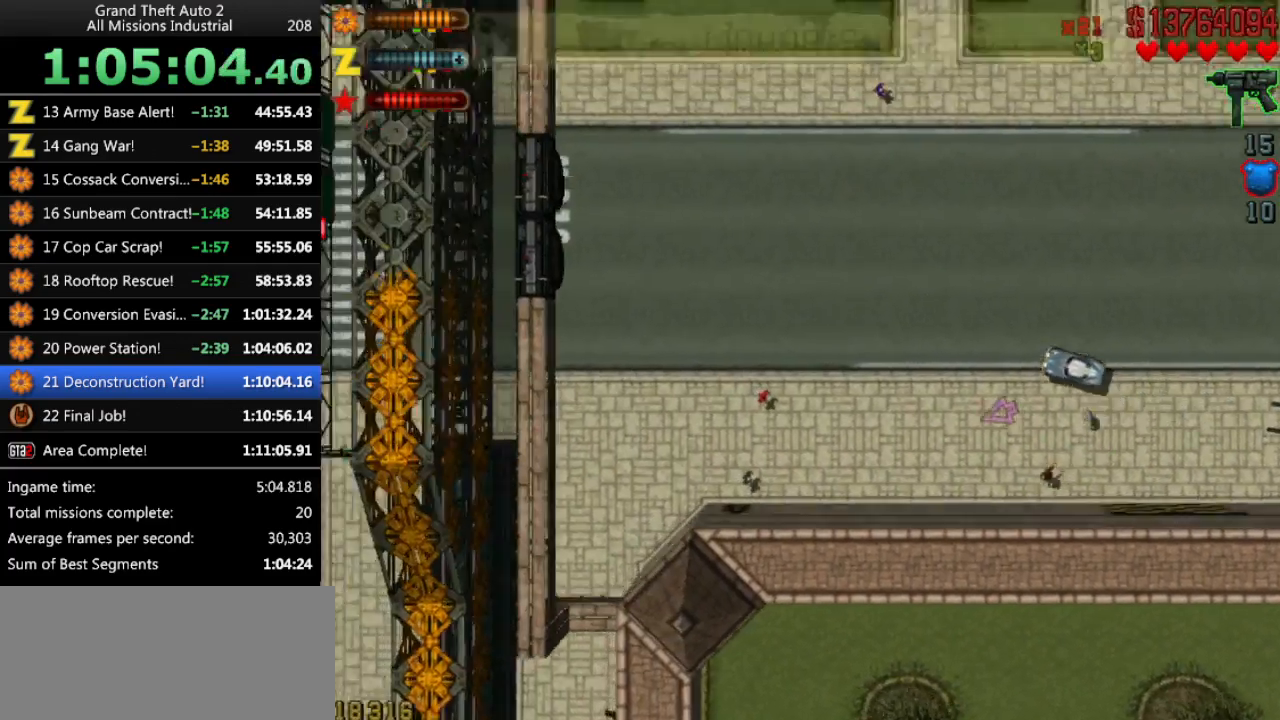
{"keys": ["up"], "events": [[16, "left", "down"], [66, "left", "up"]]}
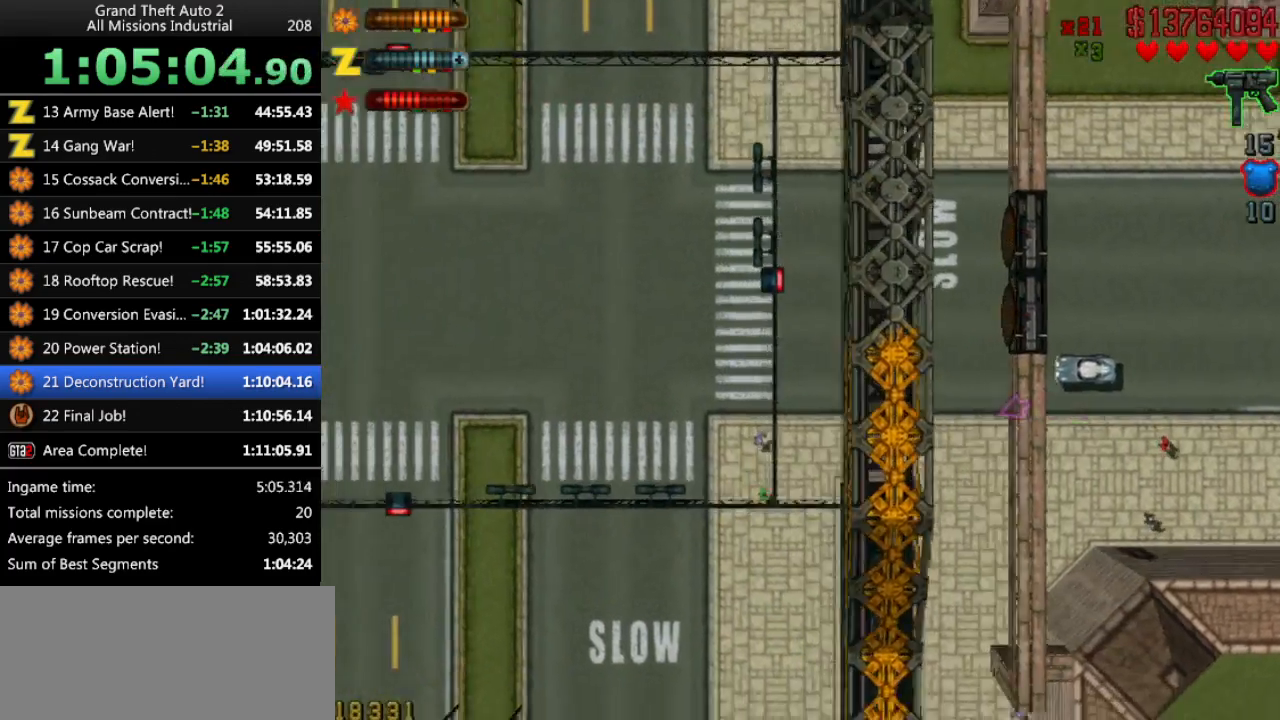
{"keys": ["left", "up"], "events": [[266, "left", "down"]]}
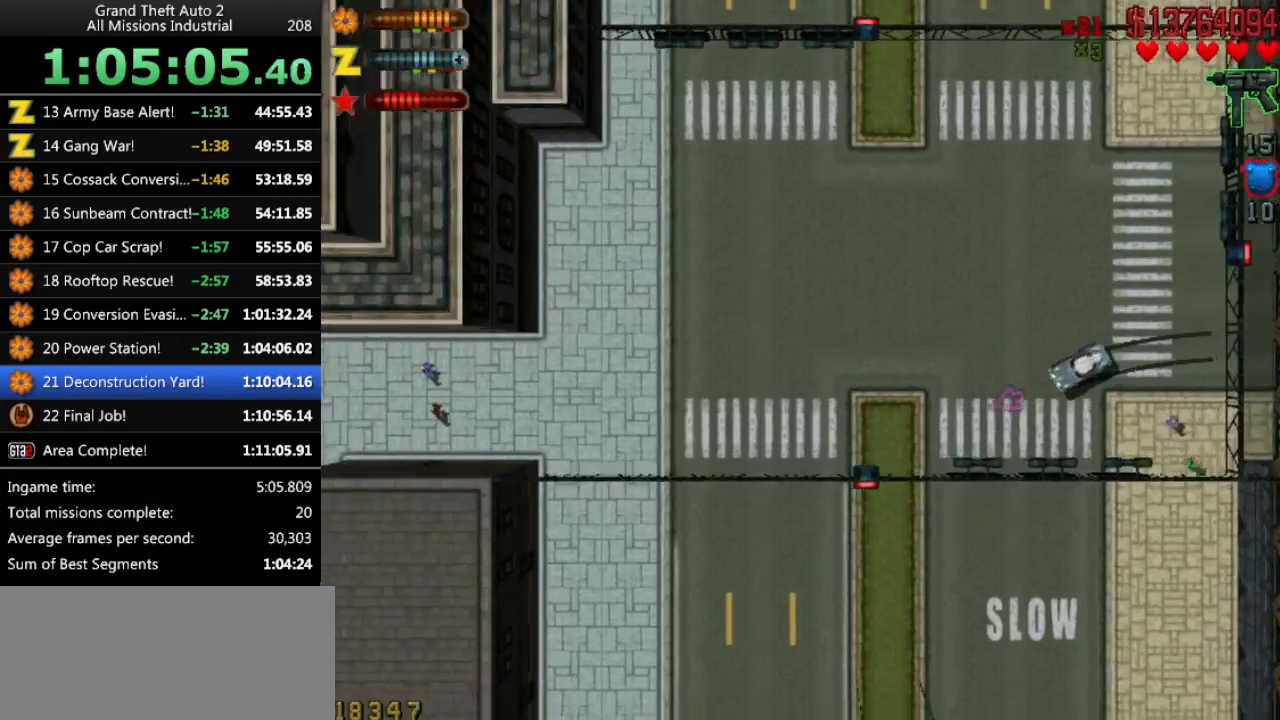
{"keys": ["up"], "events": [[100, "left", "up"], [200, "left", "down"], [466, "left", "up"]]}
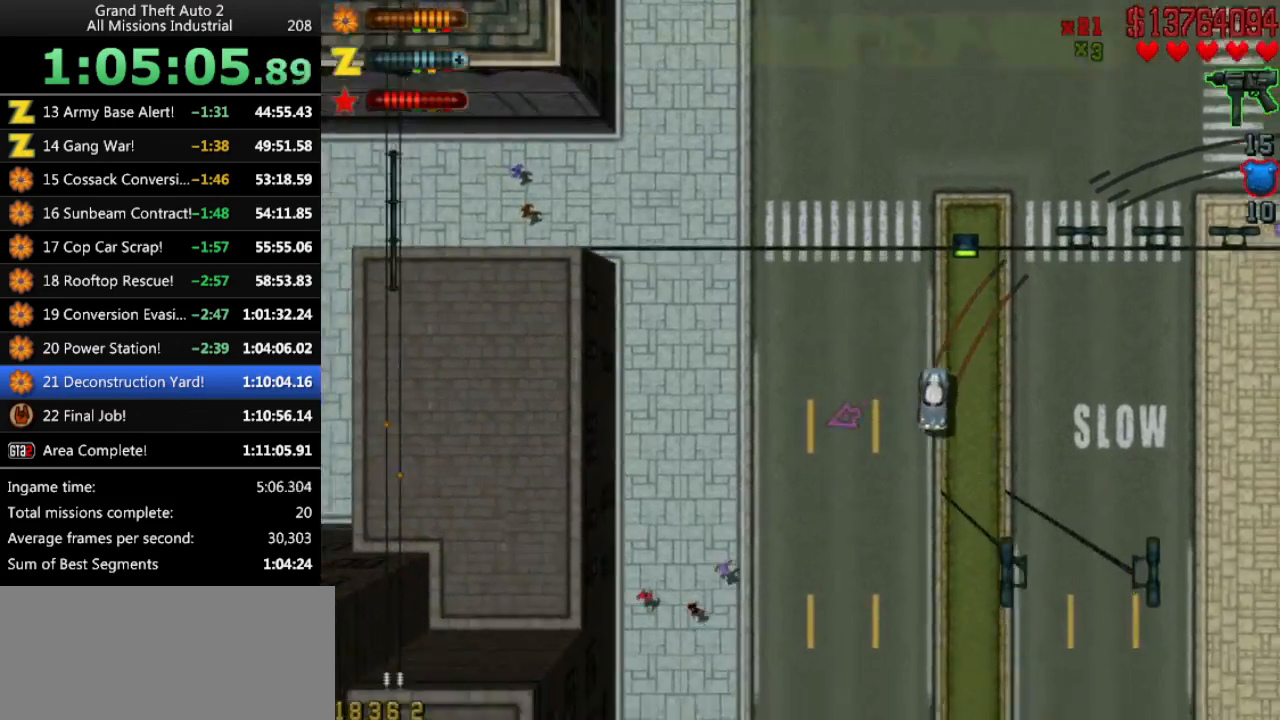
{"keys": ["up"], "events": [[250, "left", "down"], [350, "left", "up"]]}